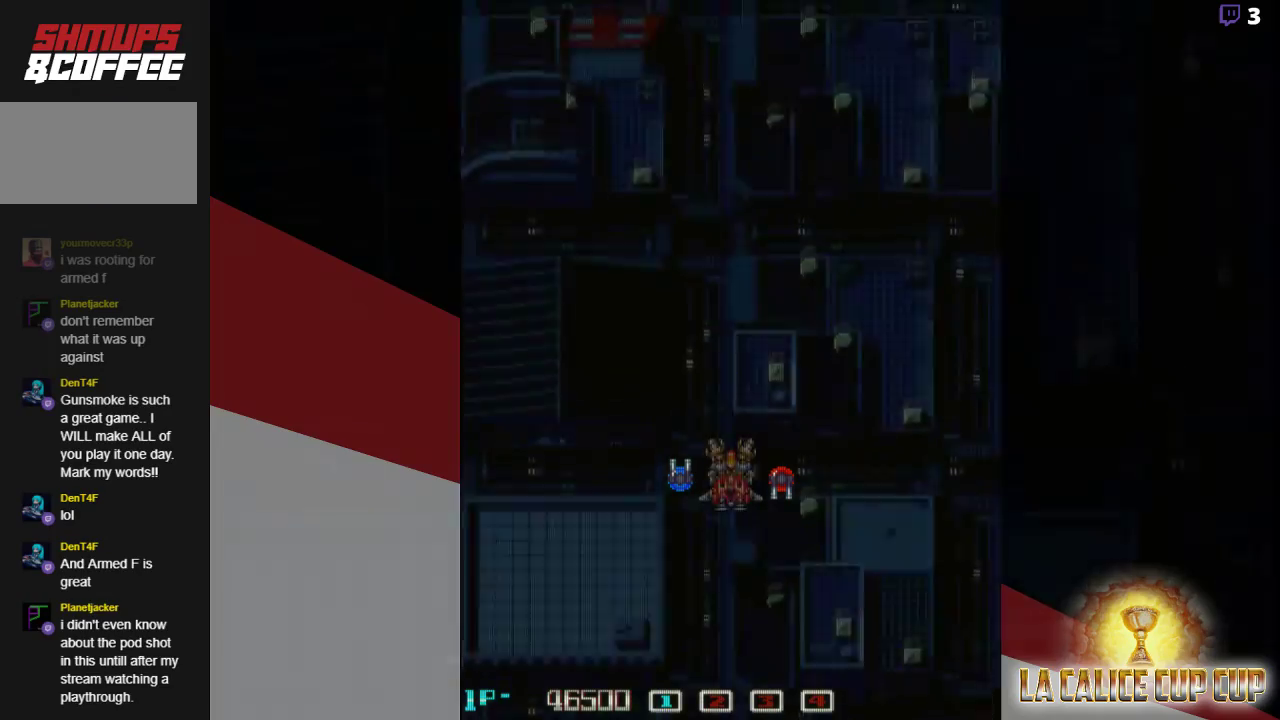
Gameplay with a controller (arcade stick); each line is a JSON object with the inputs held at the frame after it (dt_ms = milliseconds from this image to that frame). "events" lists button and stick changes between this image and that frame as [ms after this image, input, new state], when the widget could be followed in between. Not read: L3 R3.
{"dt_ms": 500, "buttons": ["CROSS"], "left_stick": "center", "events": [[483, "CROSS", "down"]]}
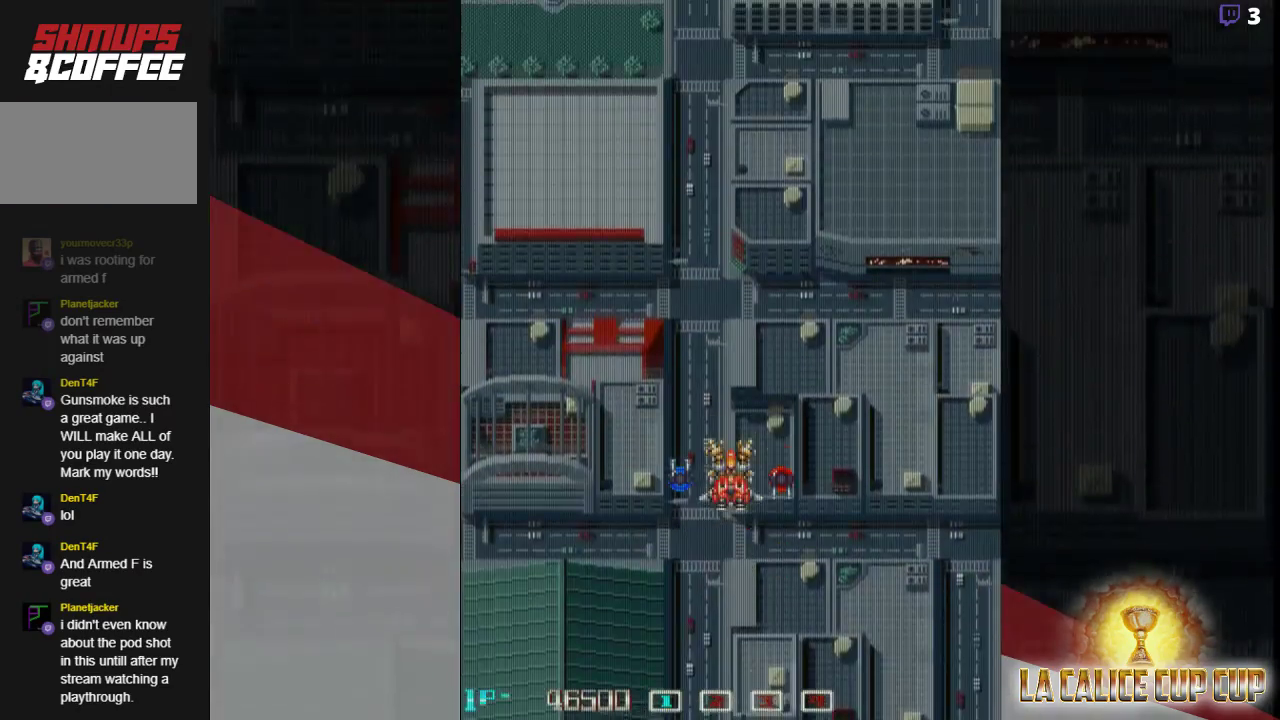
{"dt_ms": 500, "buttons": ["CROSS"], "left_stick": "up", "events": [[267, "left_stick", "up"]]}
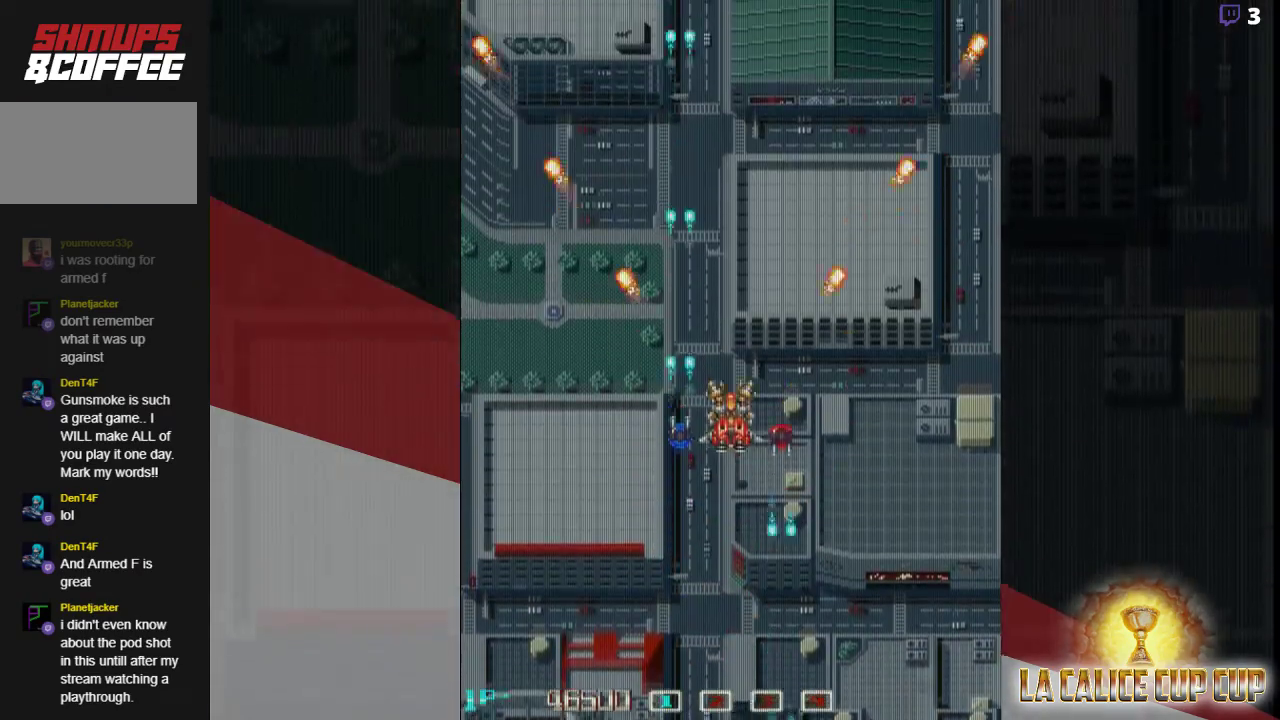
{"dt_ms": 500, "buttons": ["CROSS"], "left_stick": "center", "events": [[167, "left_stick", "center"], [267, "left_stick", "down"], [433, "left_stick", "center"]]}
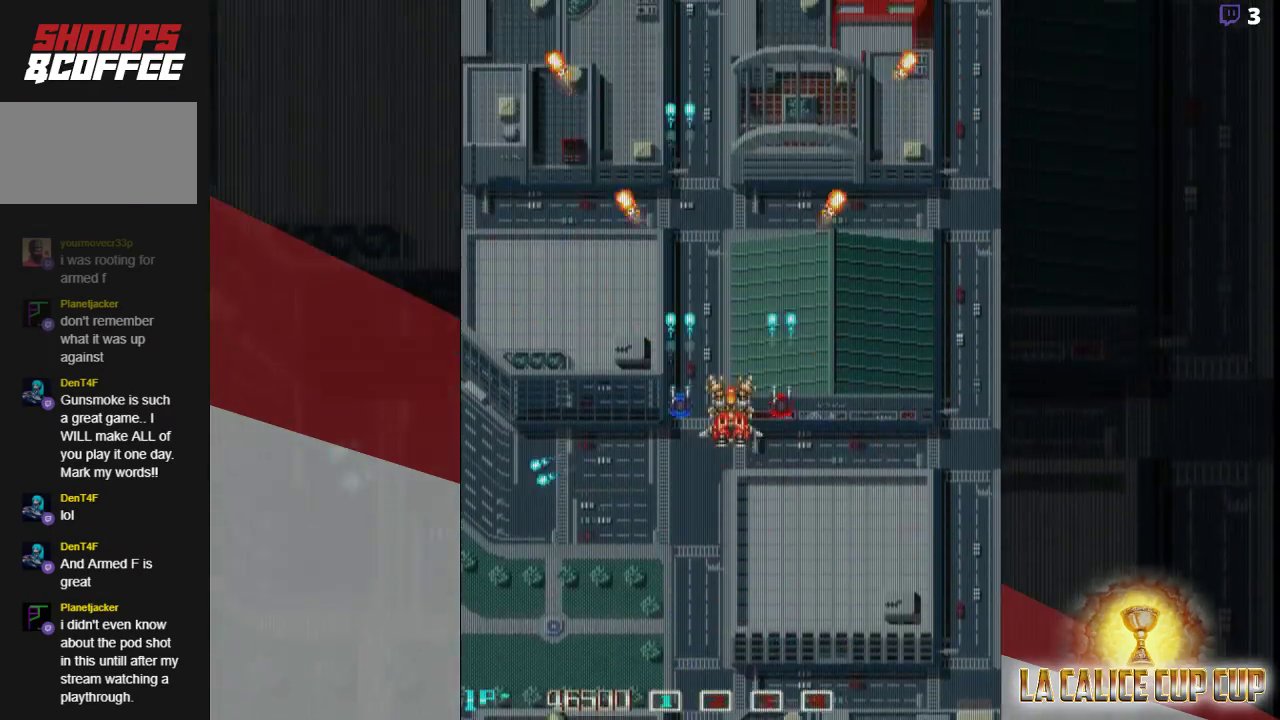
{"dt_ms": 500, "buttons": ["CROSS"], "left_stick": "center", "events": [[33, "left_stick", "up"], [350, "left_stick", "center"]]}
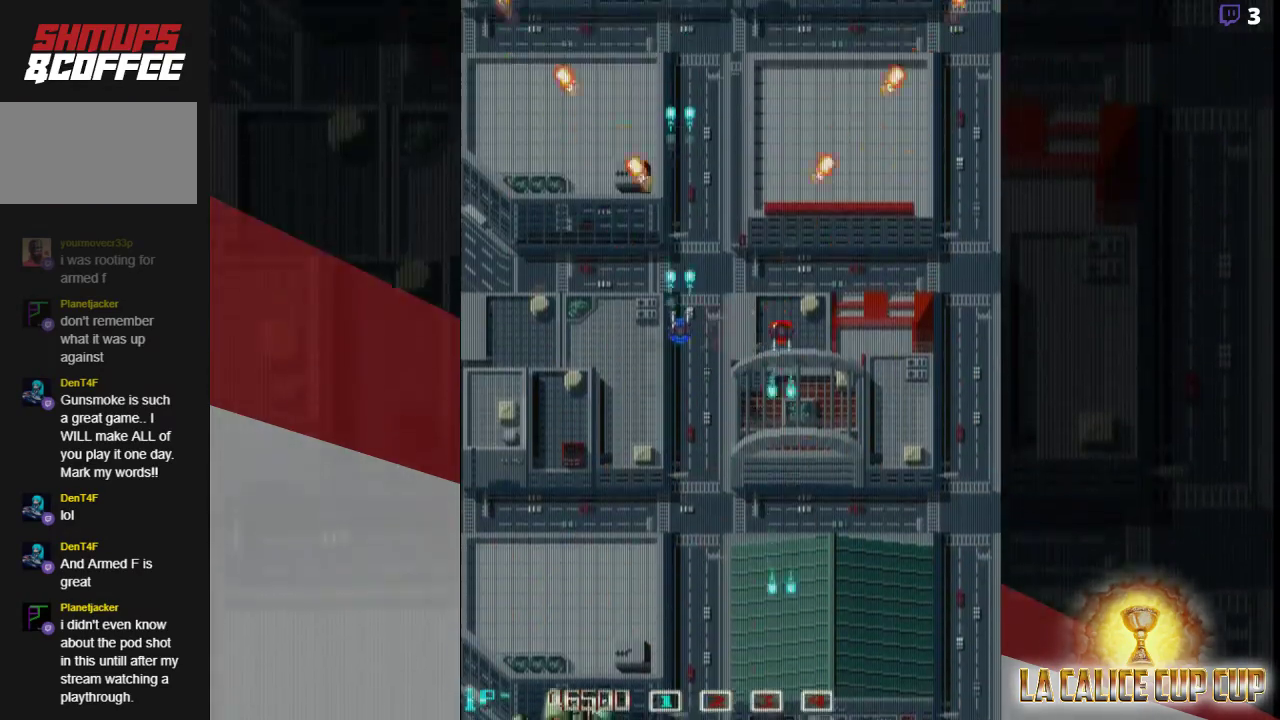
{"dt_ms": 500, "buttons": ["CROSS"], "left_stick": "center", "events": []}
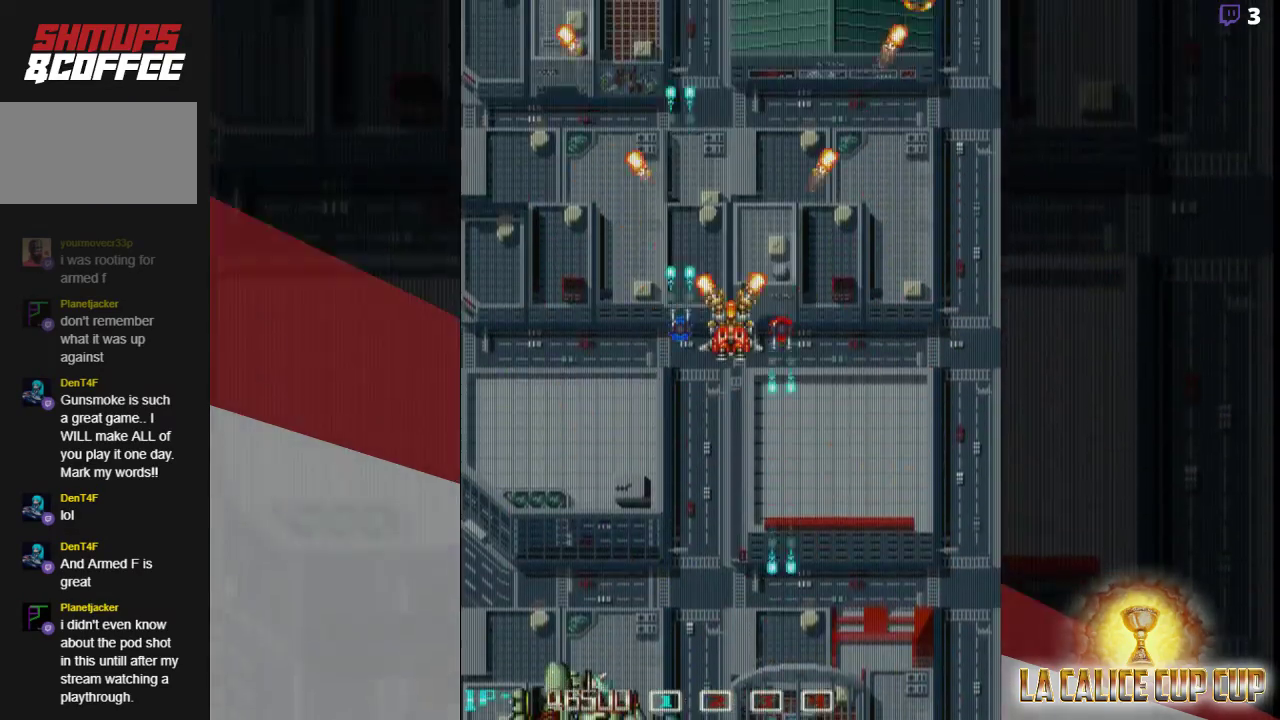
{"dt_ms": 500, "buttons": ["CROSS"], "left_stick": "up", "events": [[450, "left_stick", "up"]]}
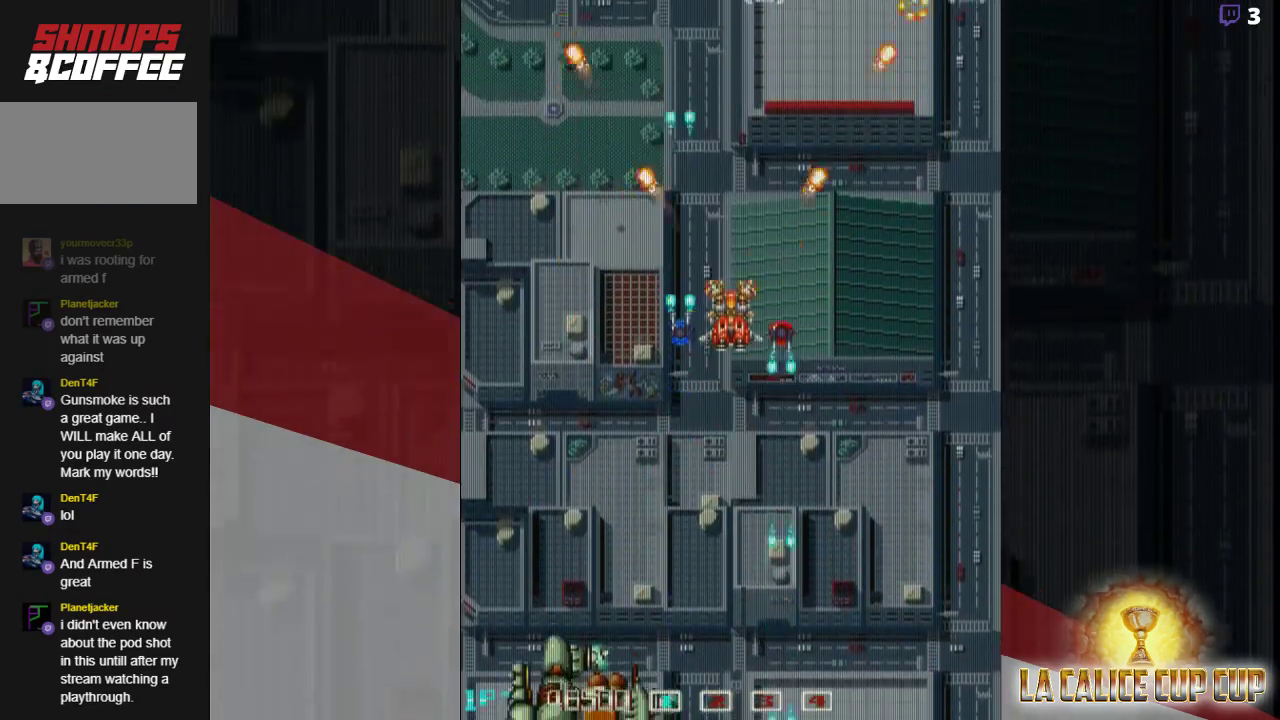
{"dt_ms": 500, "buttons": ["CROSS"], "left_stick": "up", "events": [[50, "left_stick", "left"], [450, "left_stick", "up"]]}
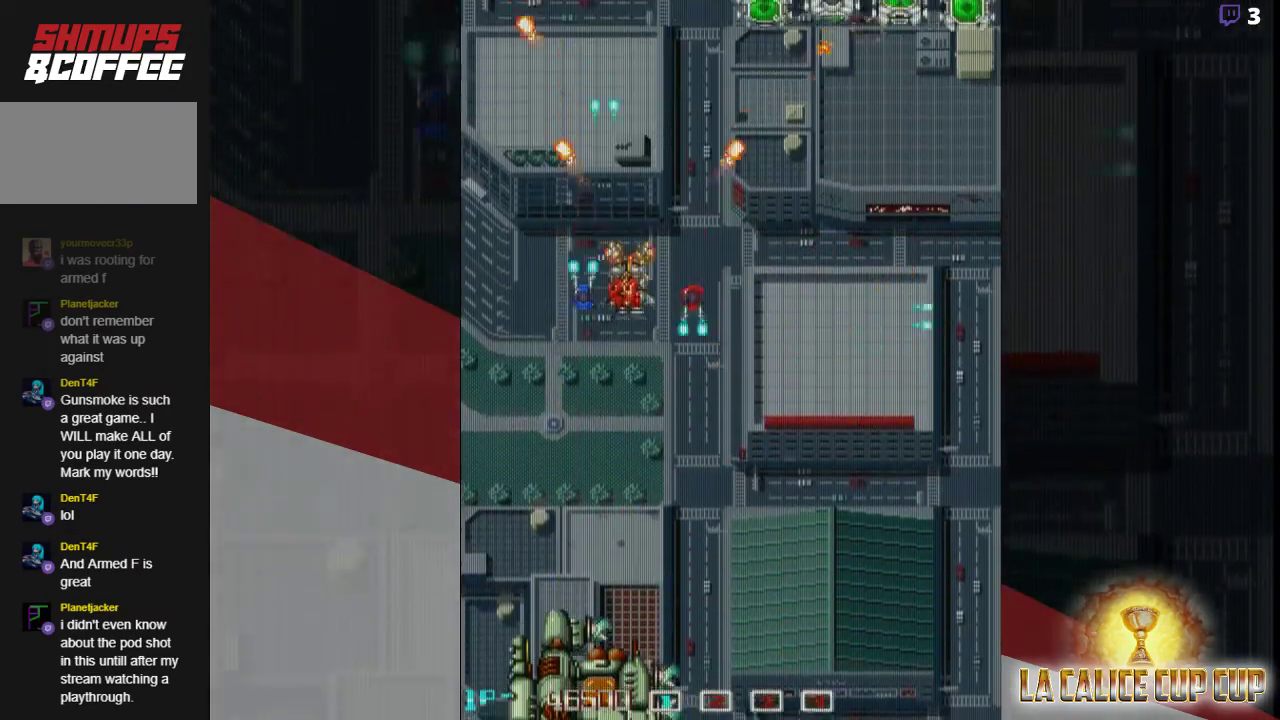
{"dt_ms": 500, "buttons": ["CROSS"], "left_stick": "center", "events": [[150, "left_stick", "center"]]}
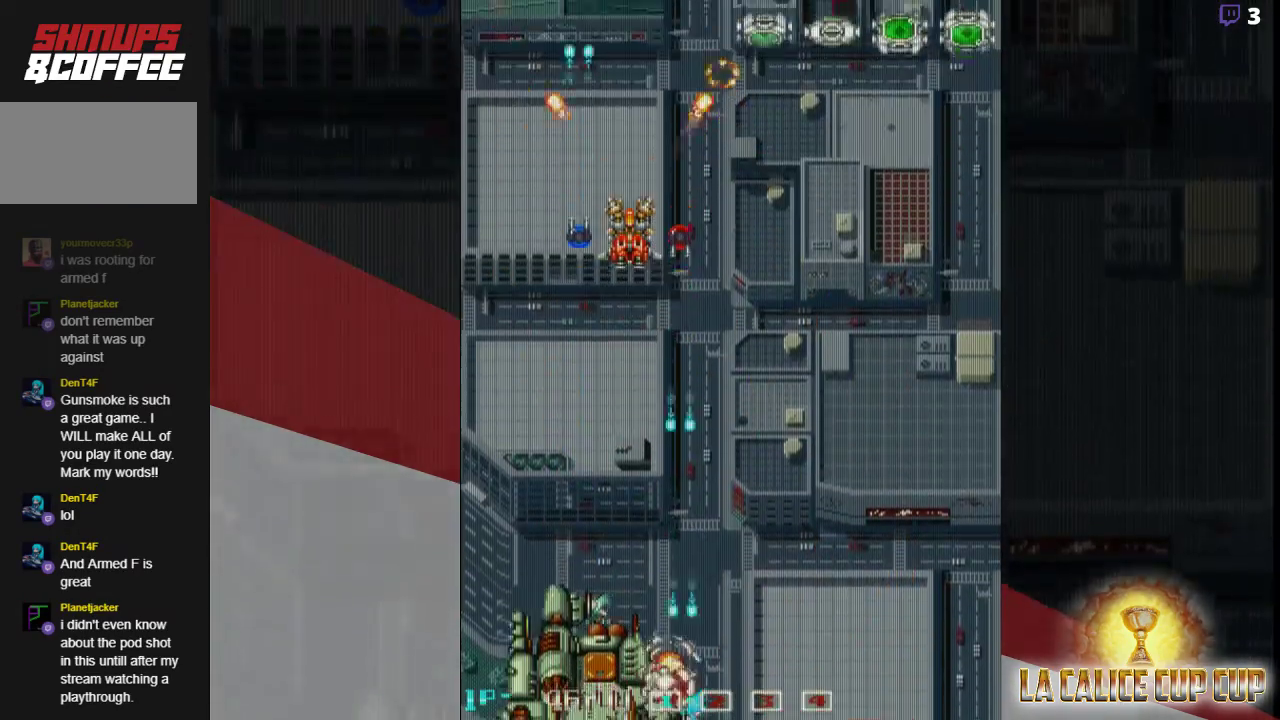
{"dt_ms": 500, "buttons": ["CROSS"], "left_stick": "center", "events": []}
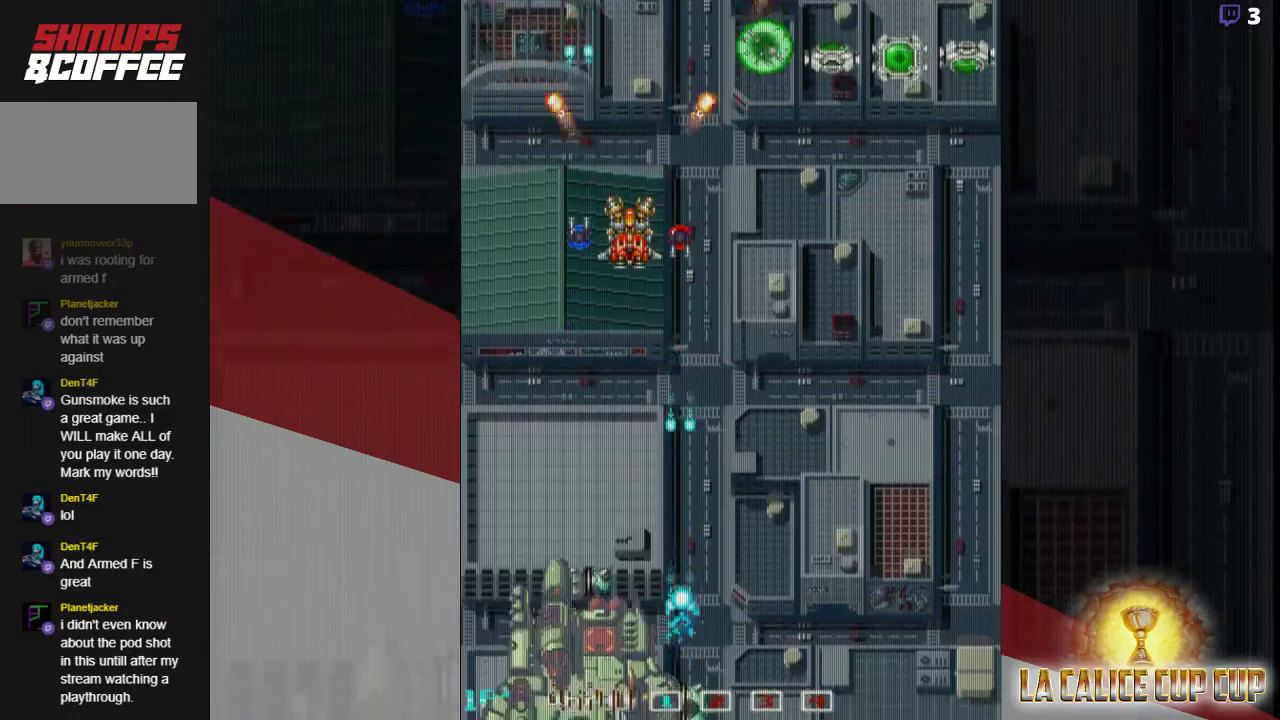
{"dt_ms": 500, "buttons": ["CROSS"], "left_stick": "up-right", "events": [[200, "left_stick", "right"], [267, "left_stick", "up-right"]]}
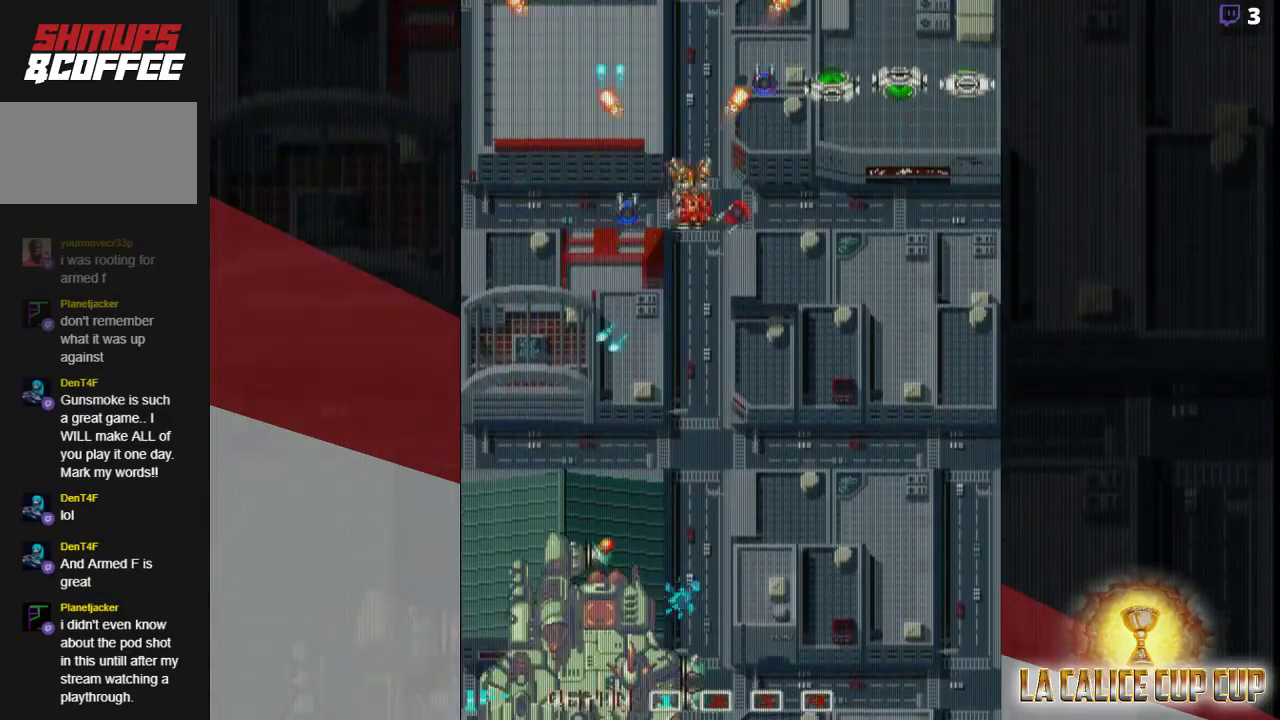
{"dt_ms": 500, "buttons": ["CROSS"], "left_stick": "up-left", "events": [[267, "left_stick", "up"], [417, "left_stick", "up-left"]]}
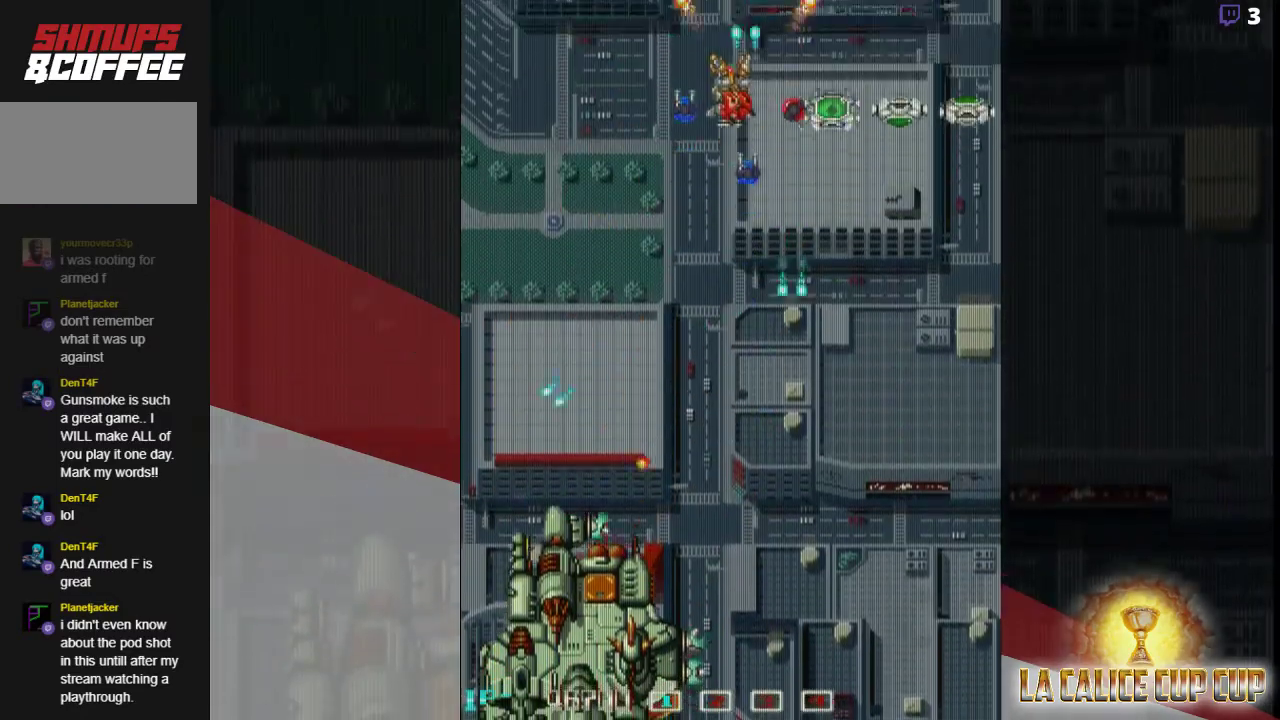
{"dt_ms": 500, "buttons": ["CROSS"], "left_stick": "down", "events": [[50, "left_stick", "left"], [433, "left_stick", "down"]]}
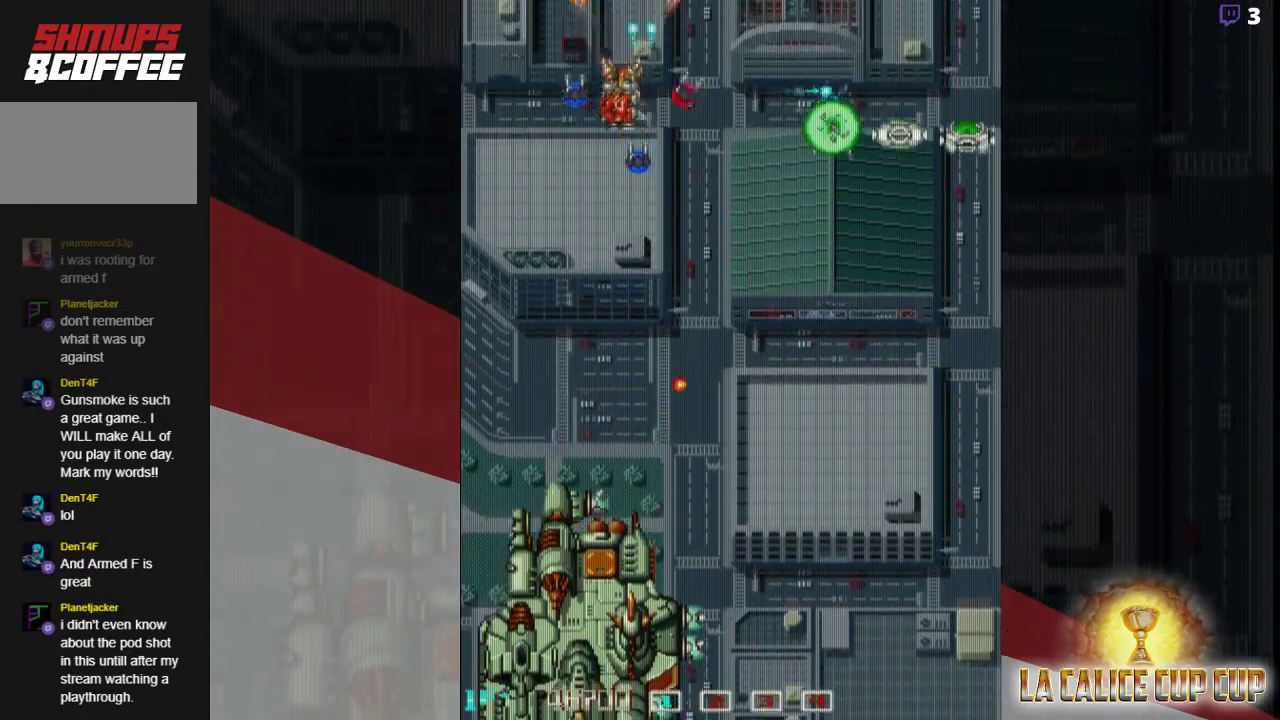
{"dt_ms": 500, "buttons": ["CROSS"], "left_stick": "center", "events": [[200, "left_stick", "left"], [300, "left_stick", "up-left"], [483, "left_stick", "center"]]}
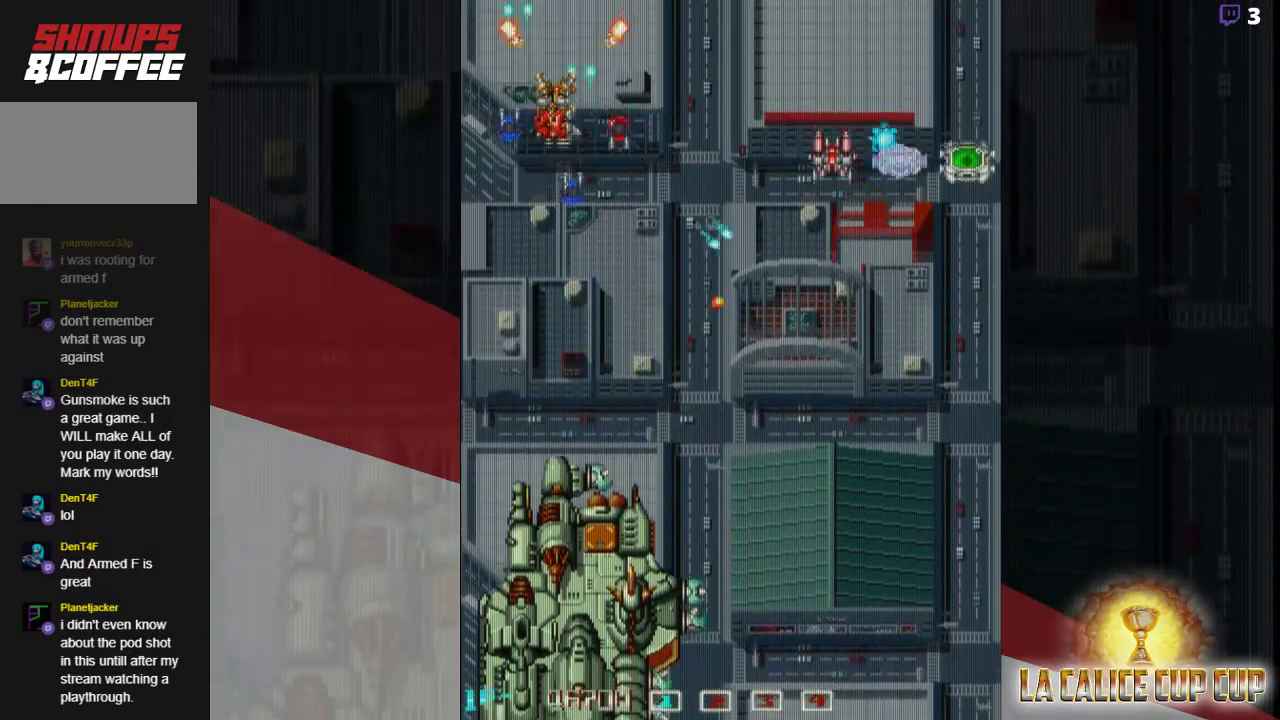
{"dt_ms": 500, "buttons": ["CROSS"], "left_stick": "center", "events": []}
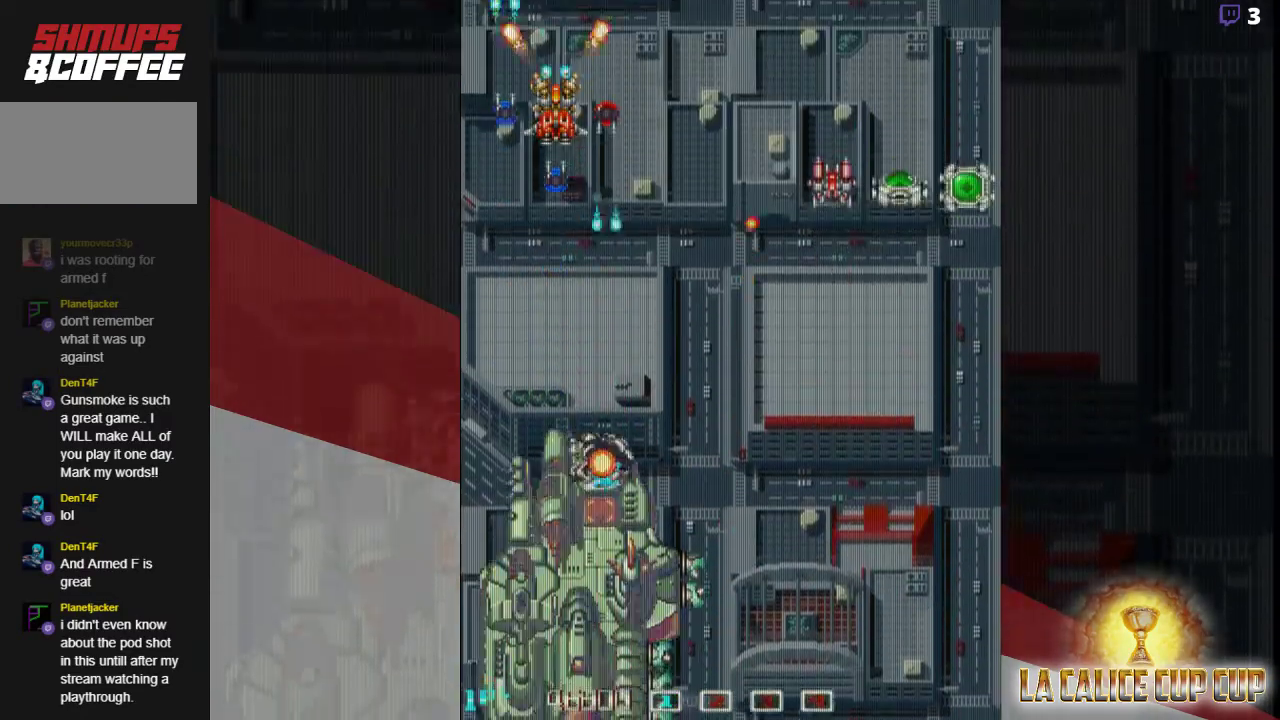
{"dt_ms": 500, "buttons": ["CROSS"], "left_stick": "center", "events": []}
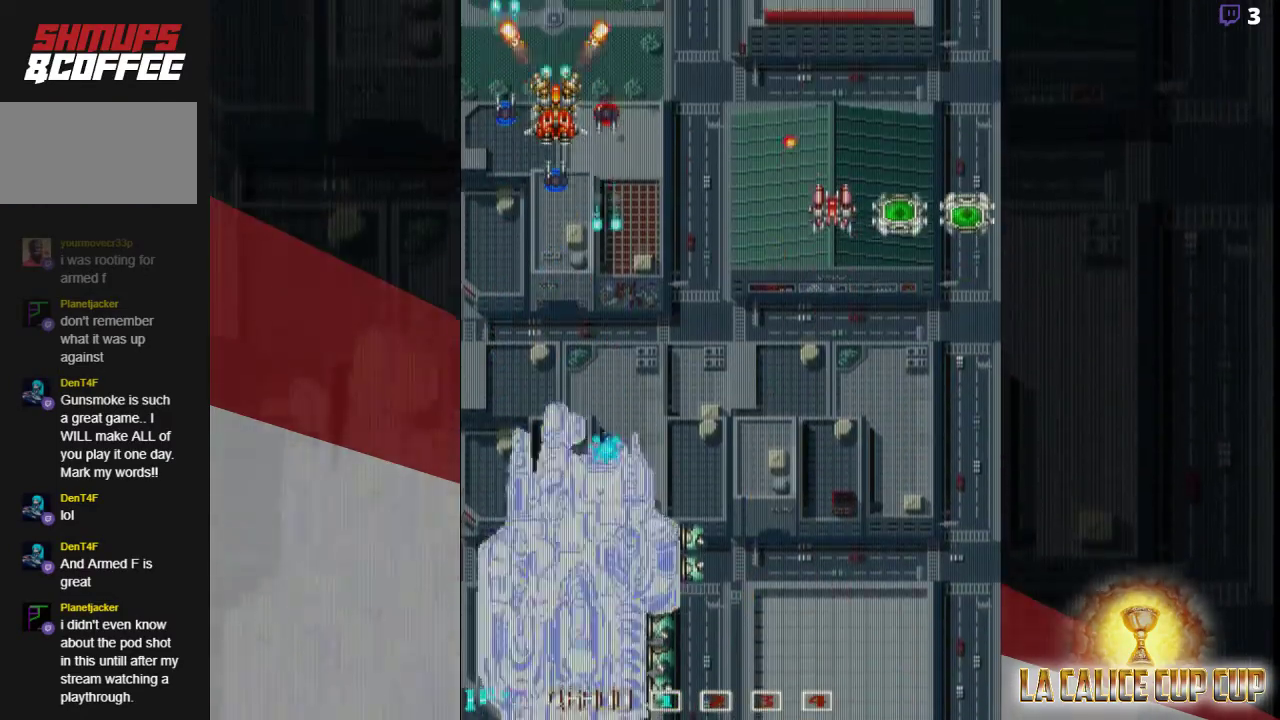
{"dt_ms": 500, "buttons": ["CROSS"], "left_stick": "center", "events": []}
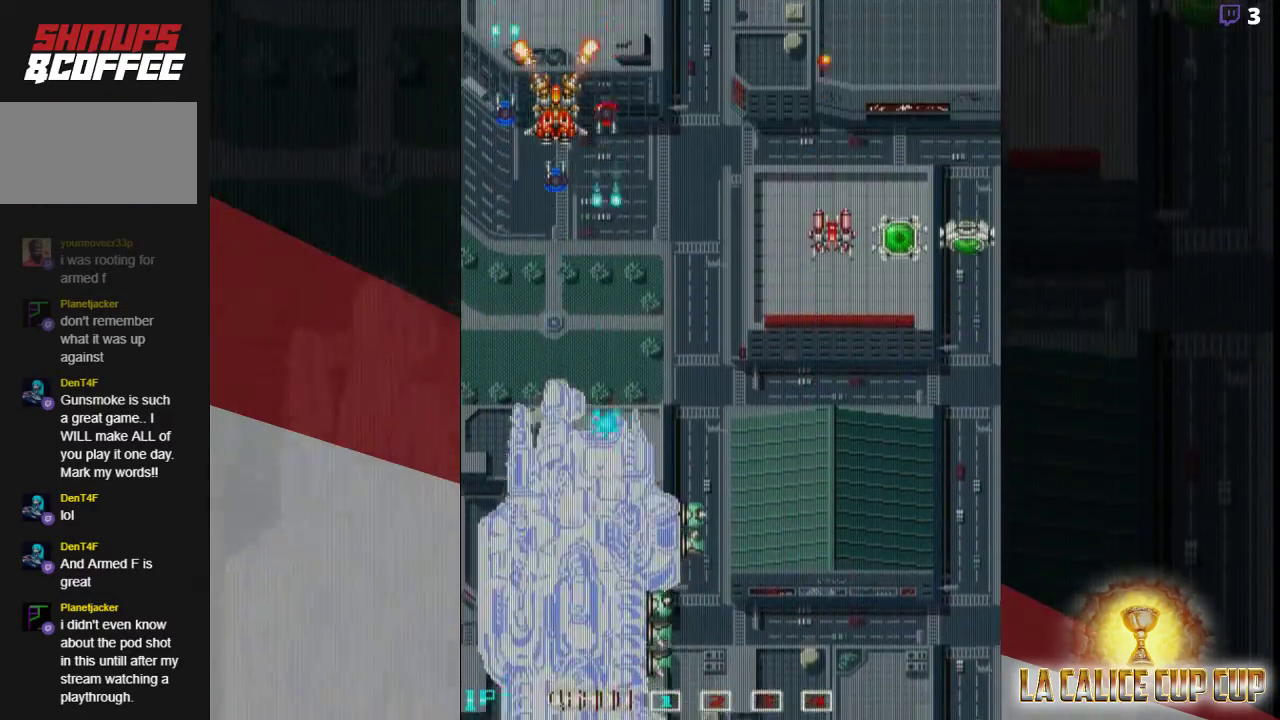
{"dt_ms": 500, "buttons": ["CROSS"], "left_stick": "center", "events": []}
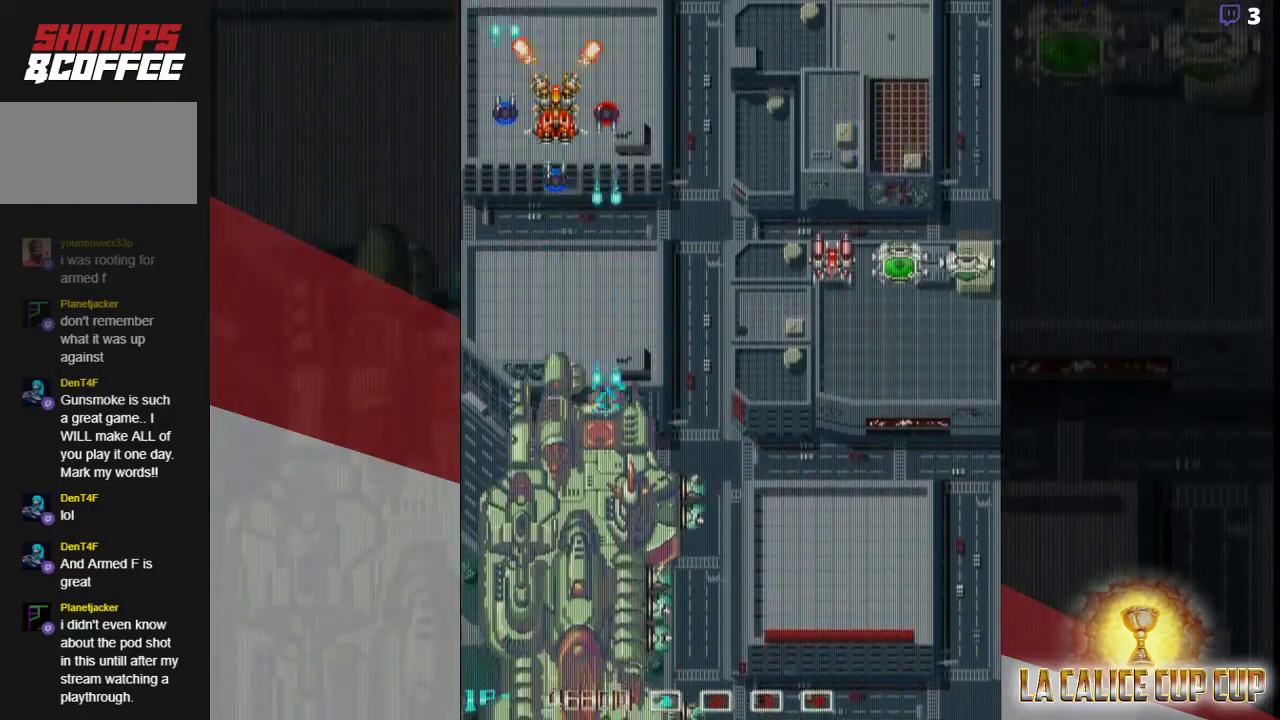
{"dt_ms": 1000, "buttons": ["CROSS"], "left_stick": "up"}
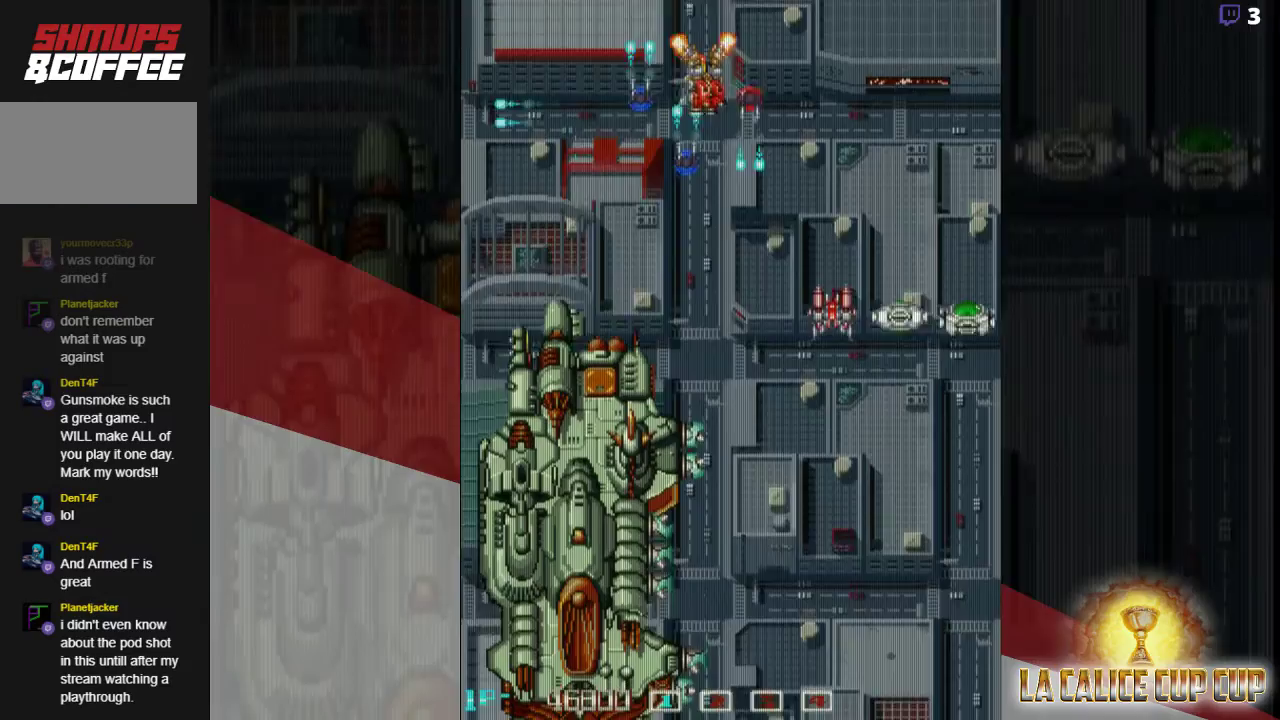
{"dt_ms": 500, "buttons": ["CROSS"], "left_stick": "center", "events": [[83, "left_stick", "center"]]}
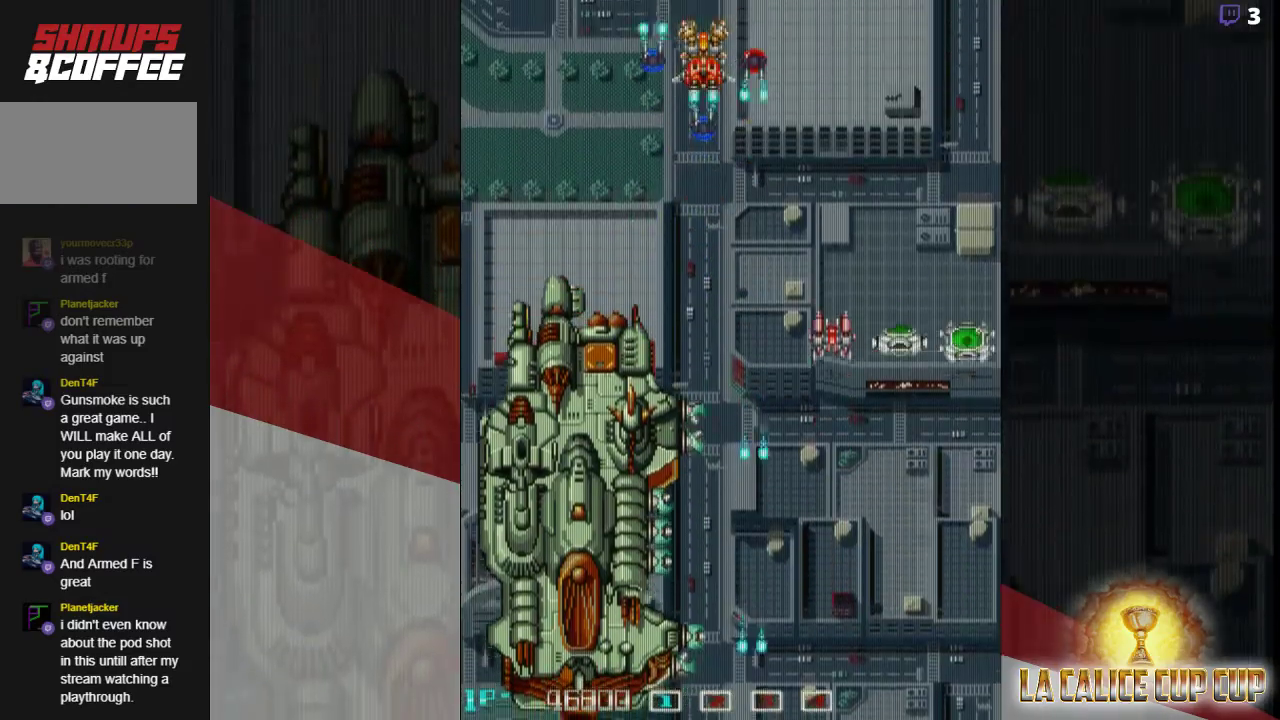
{"dt_ms": 500, "buttons": ["CROSS"], "left_stick": "down-left", "events": [[83, "left_stick", "left"], [317, "left_stick", "down-left"]]}
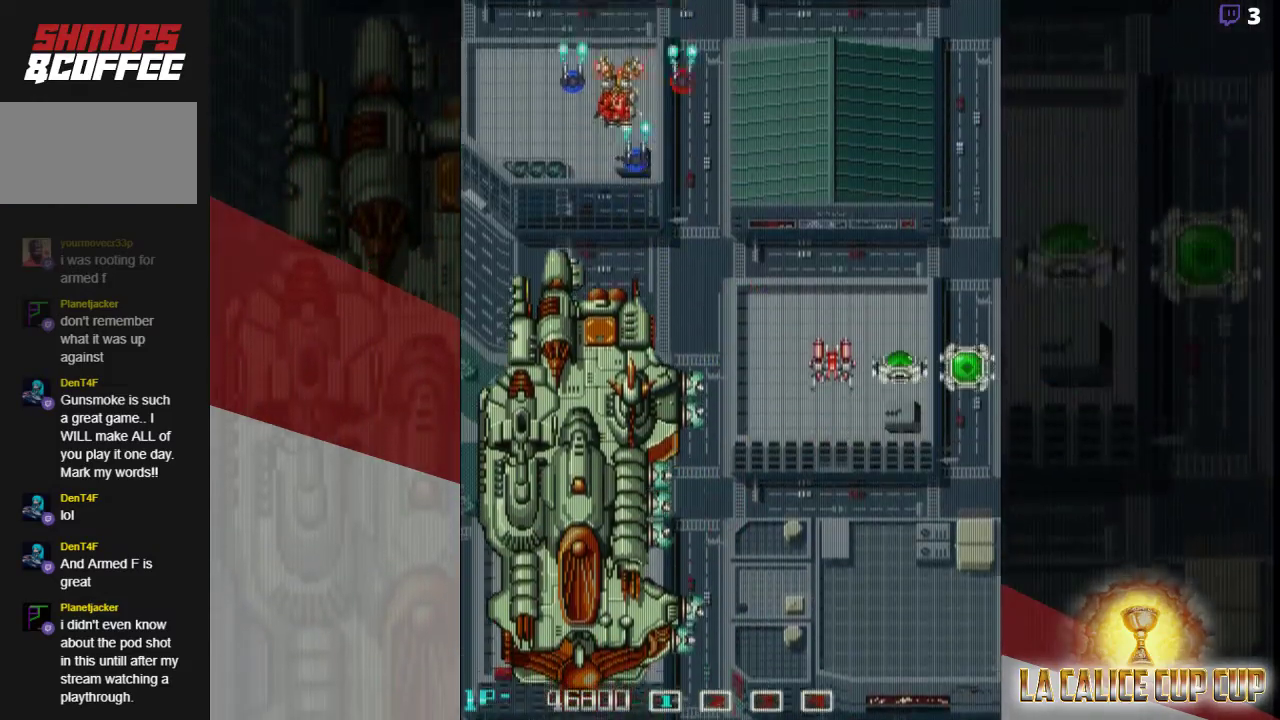
{"dt_ms": 500, "buttons": ["CROSS"], "left_stick": "down-right"}
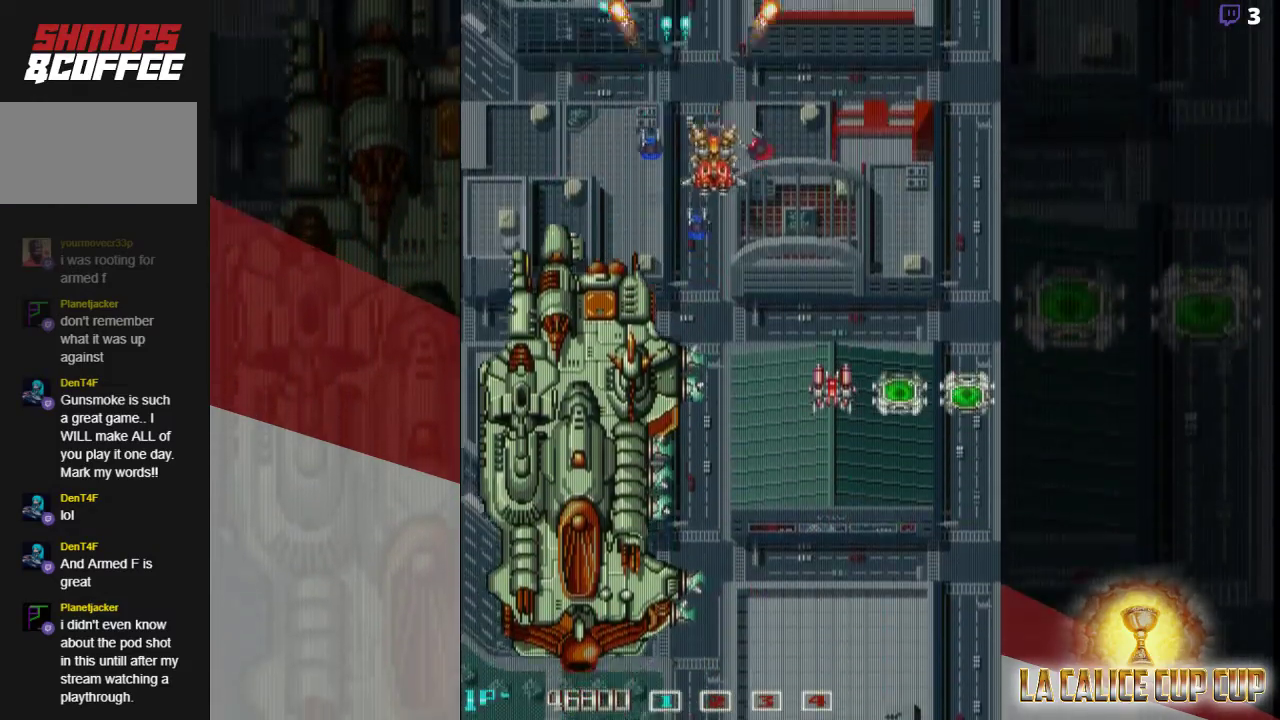
{"dt_ms": 500, "buttons": ["CROSS"], "left_stick": "down", "events": [[350, "left_stick", "down"]]}
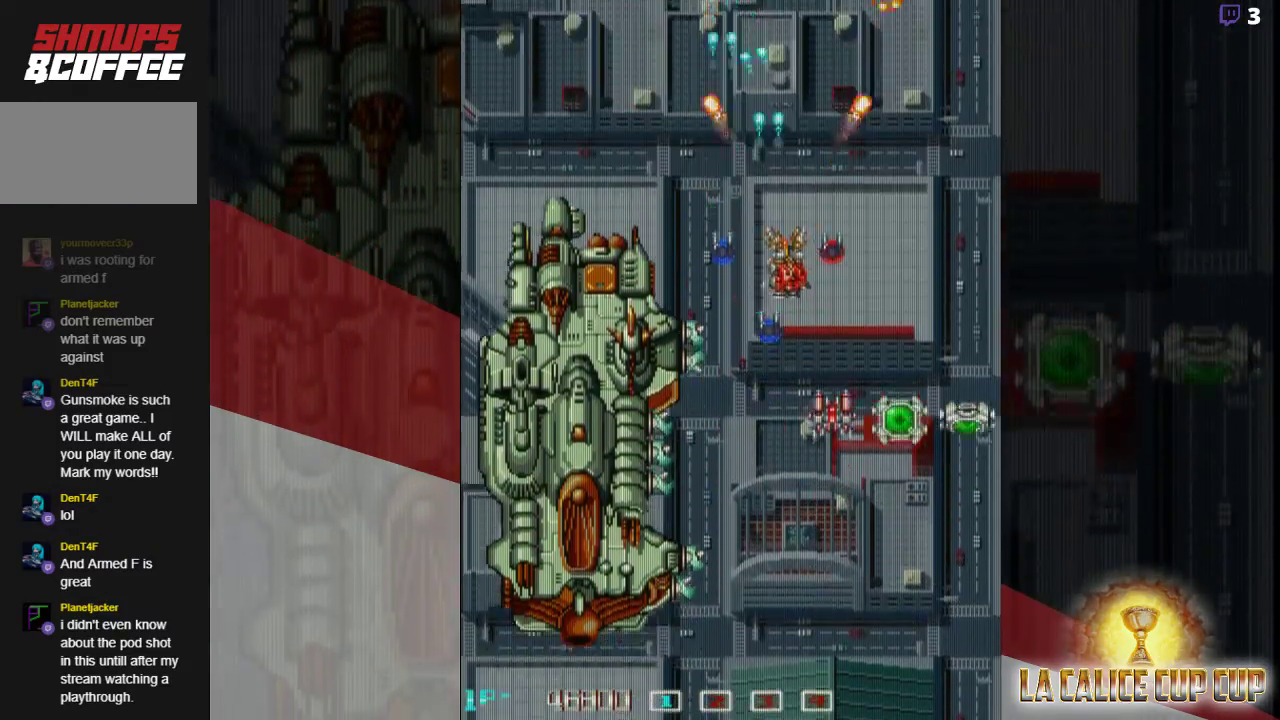
{"dt_ms": 500, "buttons": ["CROSS"], "left_stick": "down", "events": [[217, "left_stick", "down-right"], [317, "left_stick", "down"]]}
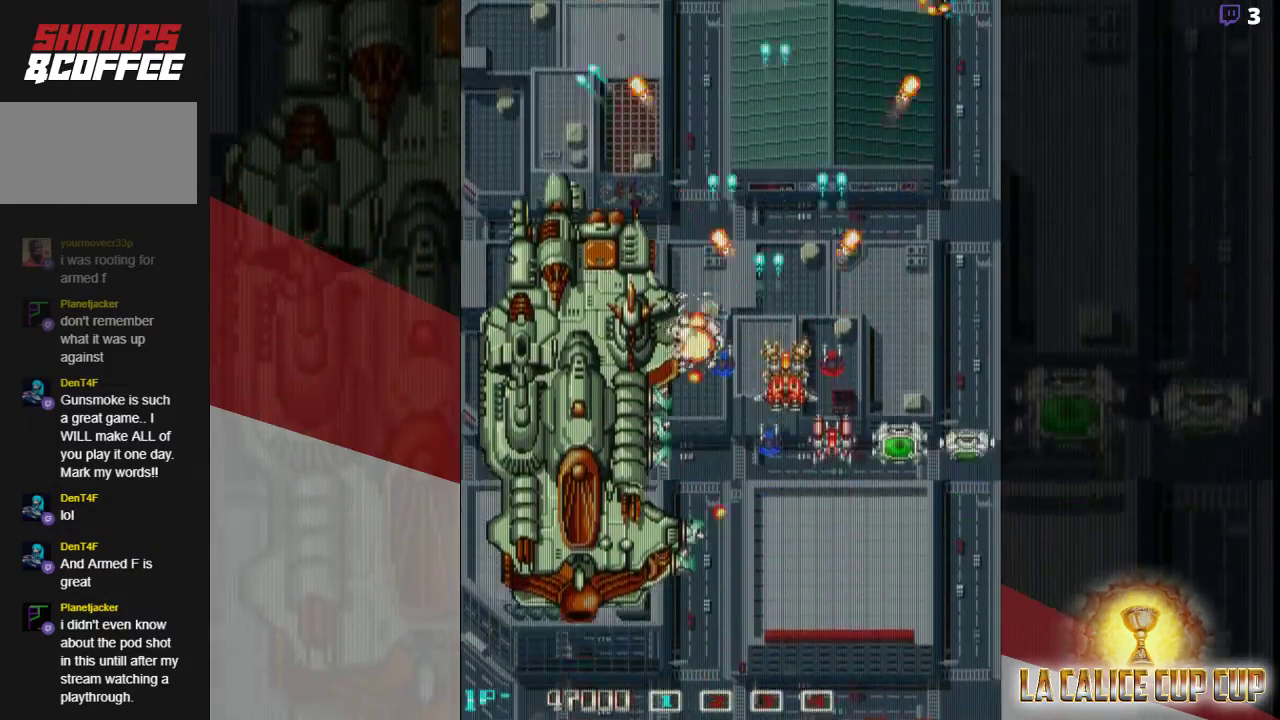
{"dt_ms": 500, "buttons": ["CROSS"], "left_stick": "down", "events": [[117, "left_stick", "down-left"], [250, "left_stick", "down"]]}
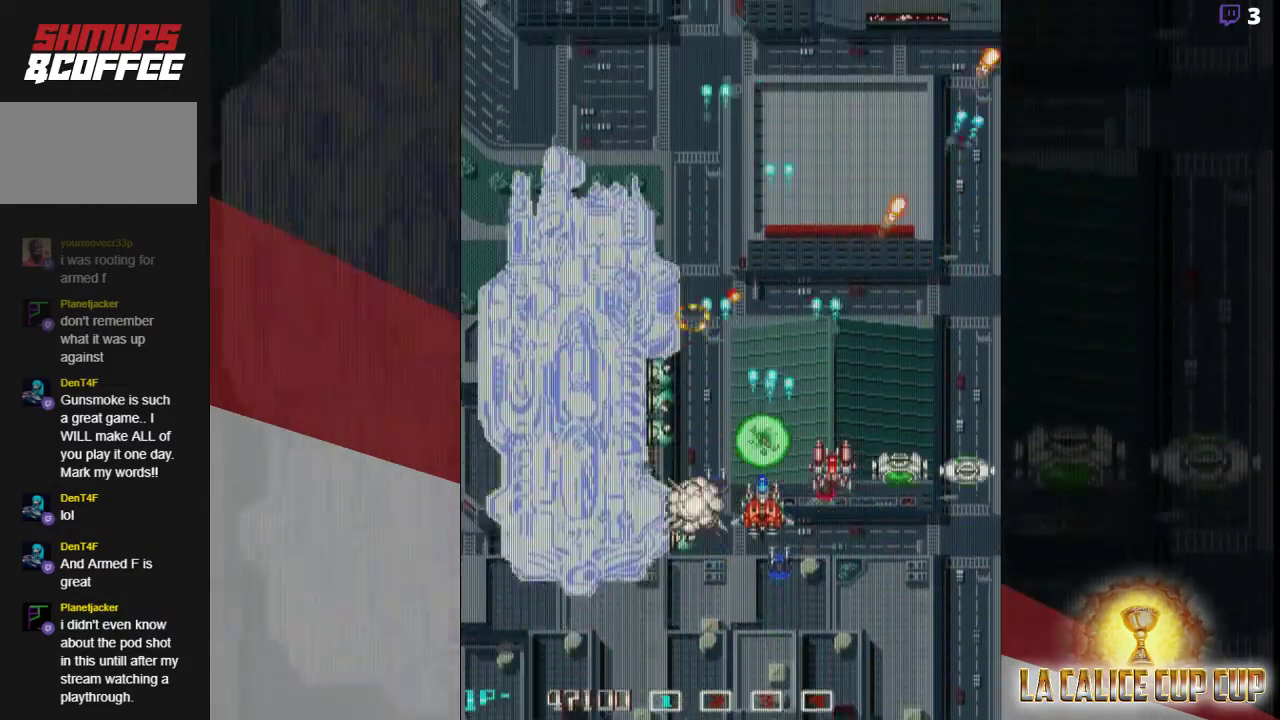
{"dt_ms": 500, "buttons": ["CROSS"], "left_stick": "down", "events": [[317, "left_stick", "down-left"], [417, "left_stick", "down"]]}
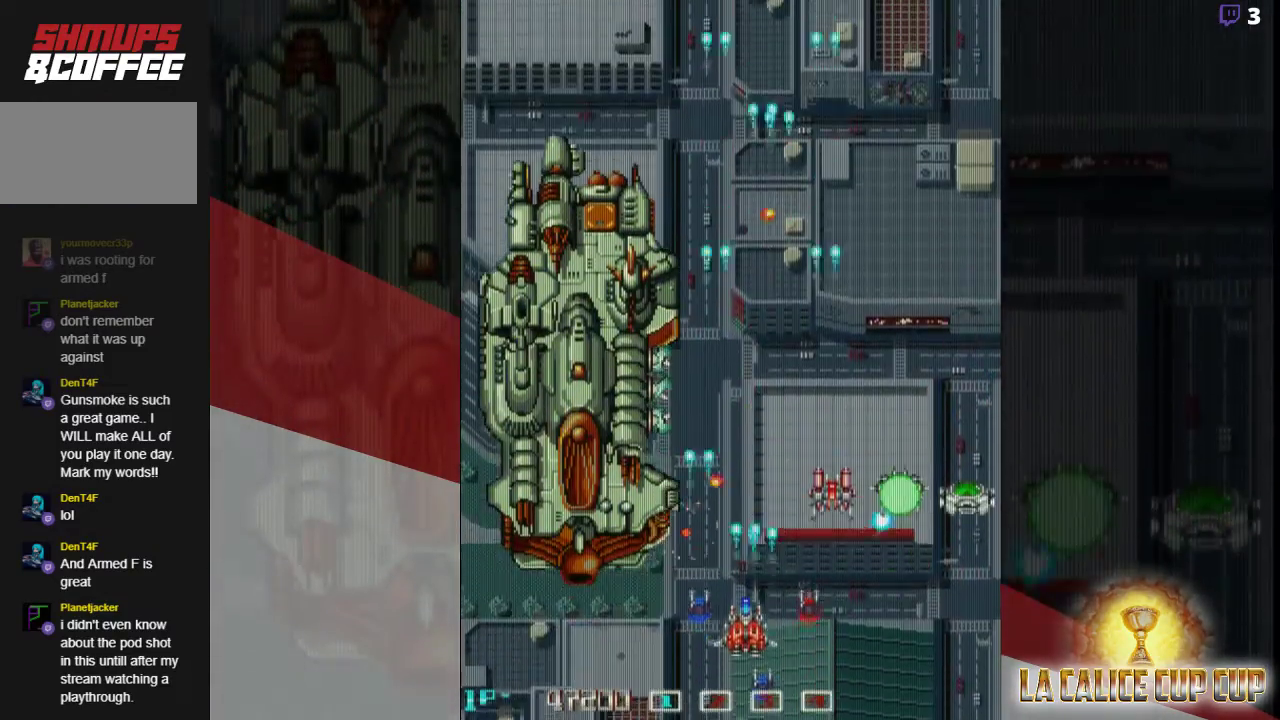
{"dt_ms": 500, "buttons": ["CROSS"], "left_stick": "center", "events": [[100, "left_stick", "left"], [433, "left_stick", "center"]]}
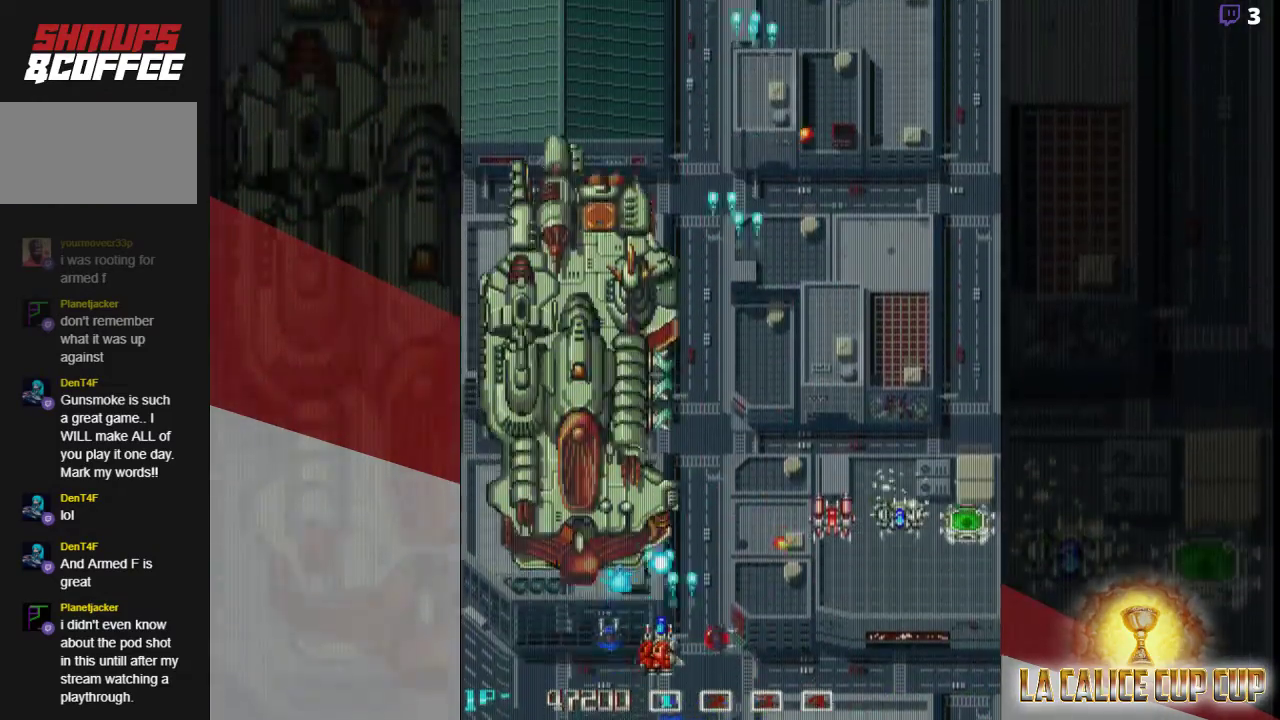
{"dt_ms": 500, "buttons": ["CROSS"], "left_stick": "center", "events": []}
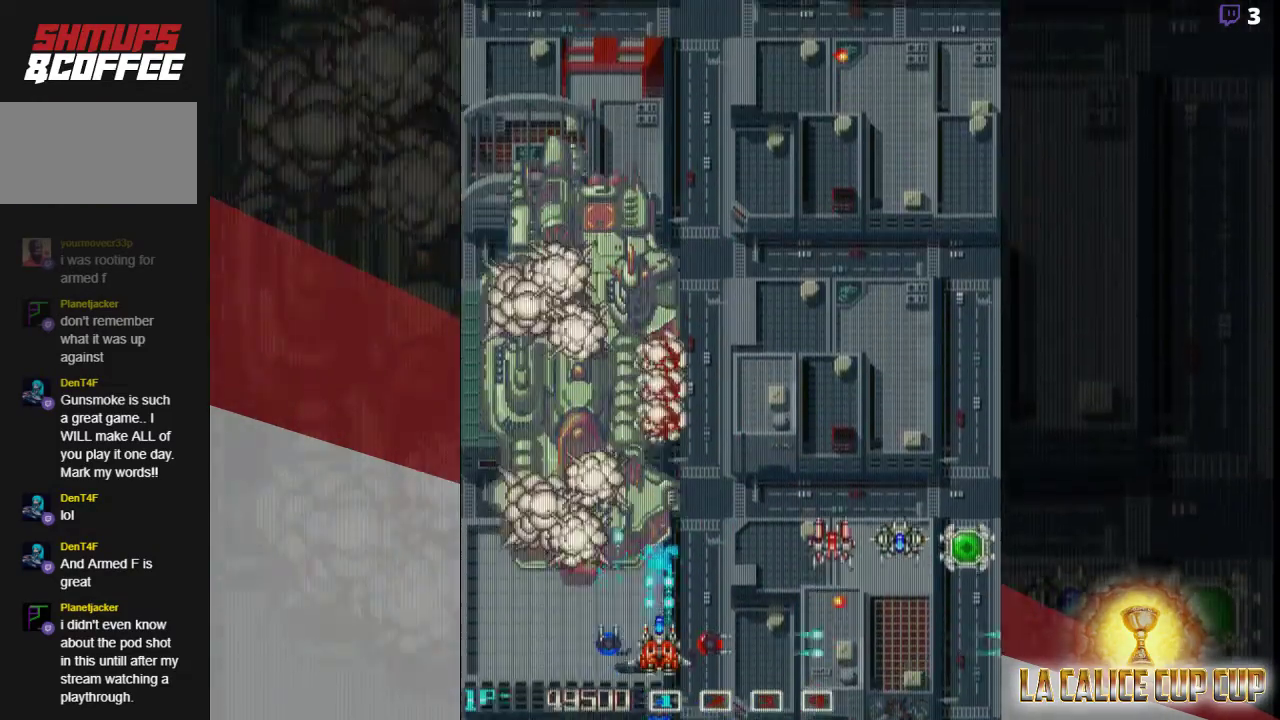
{"dt_ms": 500, "buttons": ["CROSS"], "left_stick": "right", "events": [[417, "left_stick", "right"]]}
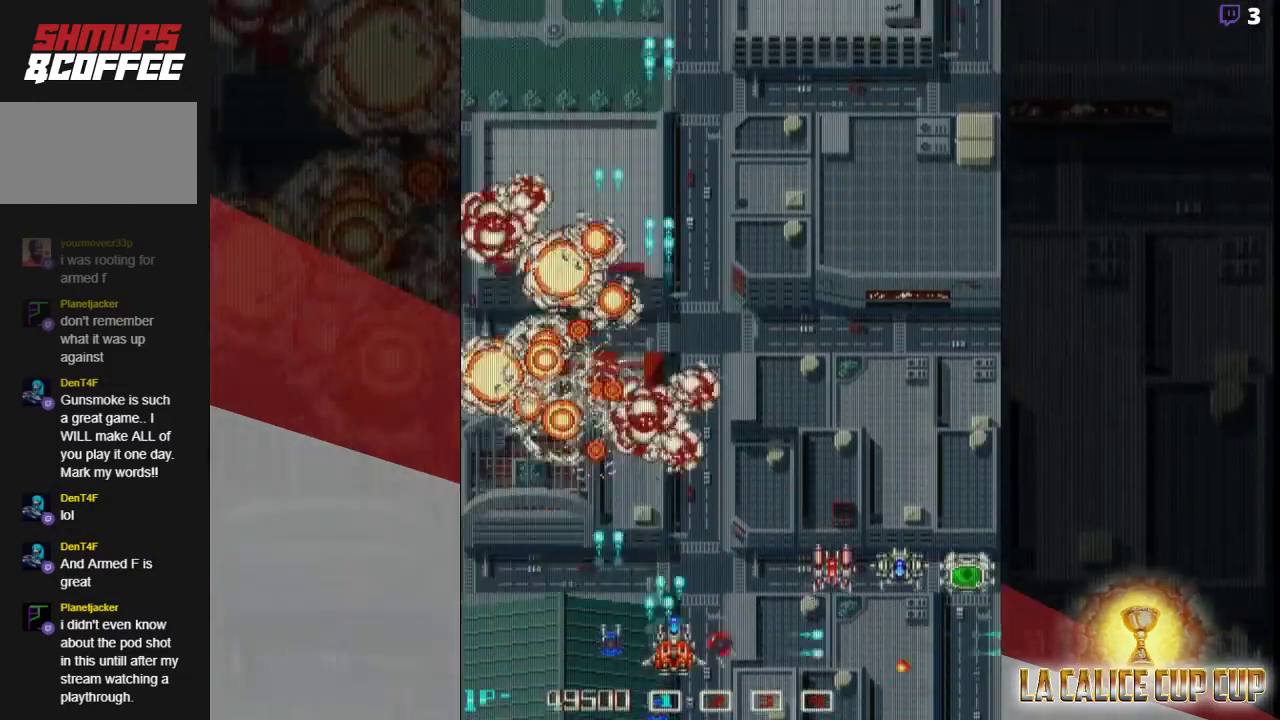
{"dt_ms": 500, "buttons": ["CROSS"], "left_stick": "center", "events": [[50, "left_stick", "center"]]}
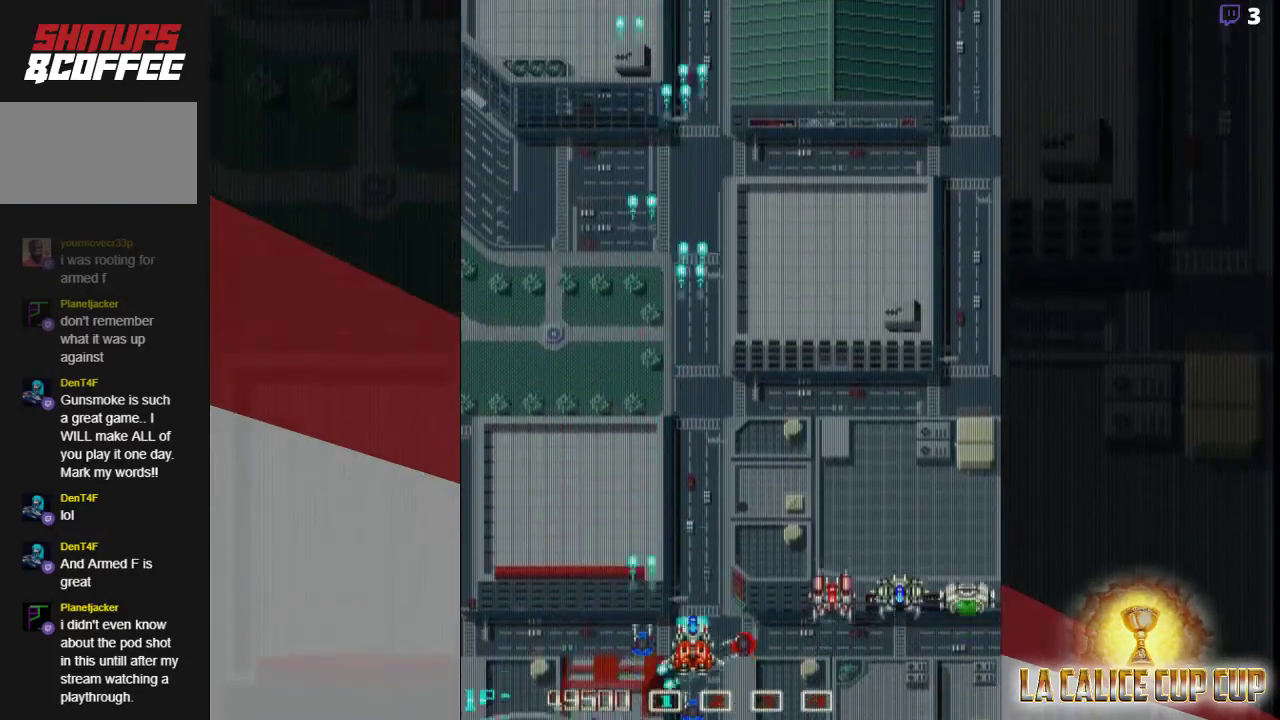
{"dt_ms": 500, "buttons": ["CROSS"], "left_stick": "up-right", "events": [[50, "left_stick", "up"], [133, "left_stick", "up-right"]]}
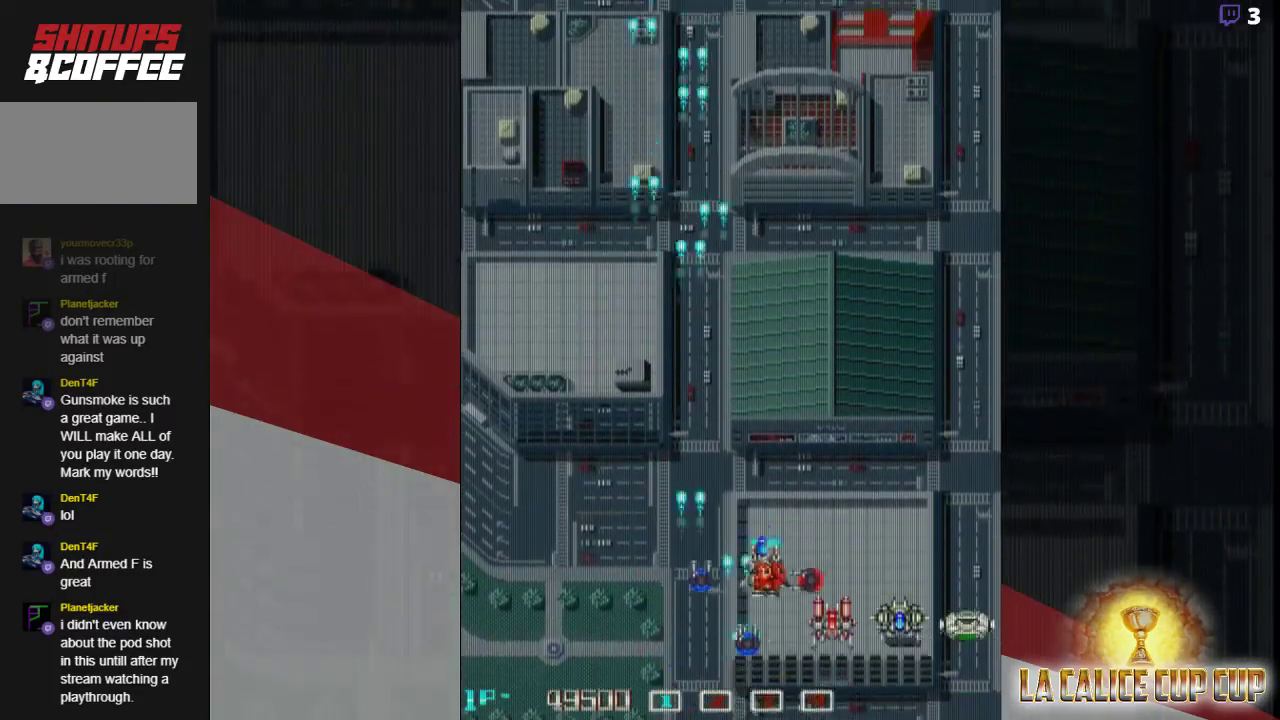
{"dt_ms": 500, "buttons": ["CROSS"], "left_stick": "down", "events": [[17, "left_stick", "down-right"], [117, "left_stick", "right"], [433, "left_stick", "down"]]}